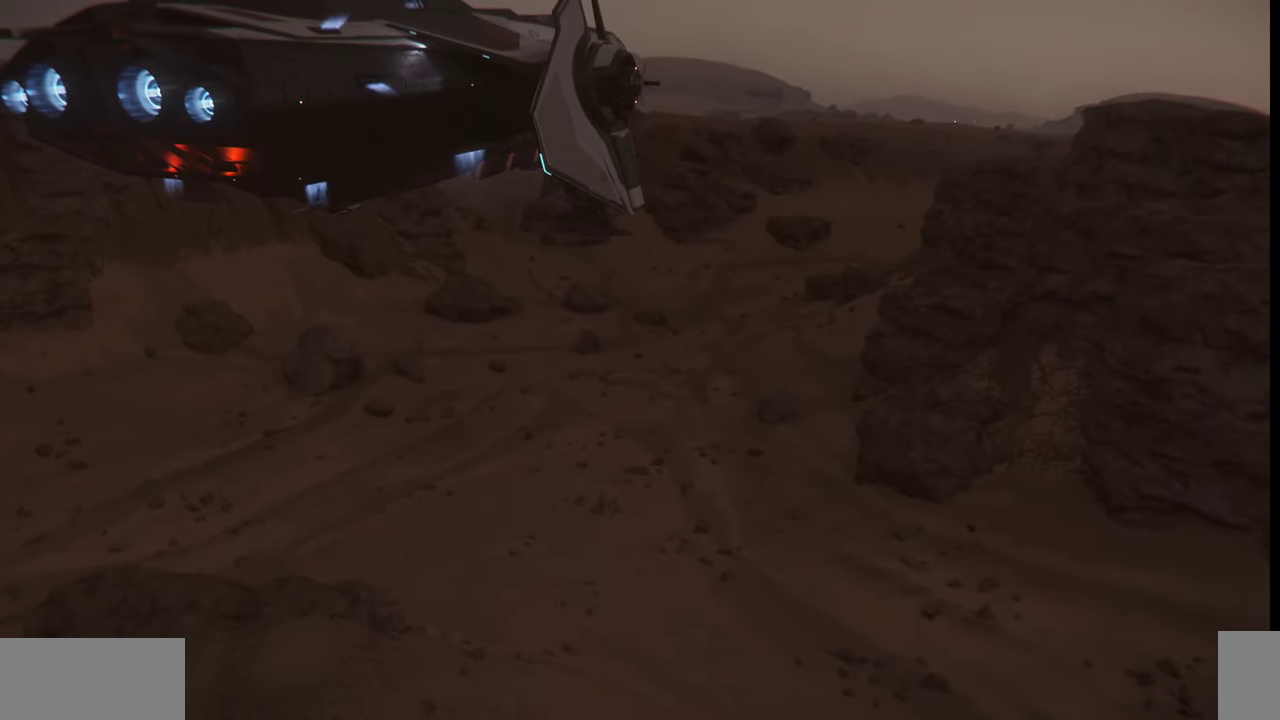
Gameplay with keyboard and mouse; each line is a JSON object with the keys and mouse buttons held at the frame after it. "events" lists presses ("down") and releases ("up") of ".", "/", "0", "1", "2", "3", "4", "5", "6", "7", "8", "9", "a", "alt_l", "alt_r", "b", "backslash", "backspace", "c", "caps_lock", "comma", "ctrl_l", "ctrl_r", "d", "e", "equals", "escape", "f", "f1", "f10", "f11", "f12", "f2", "f3", "f4", "f5", "f6", "f7", "f8", "f9", "g", "h", "i", "j", "k", "l", "lbracket", "m", "minus", "n", "o", "p", "q", "quote", "r", "rbracket", "return", "s", "semicolon", "shift_l", "shift_r", "space", "super", "t", "tab", "tilde", "u", "v", "w", "x", "y", "z", "mouse_left", "mouse_wheel", "mouse_right" and "mouse_mb4" between this image and that frame as [ms after this image, input, new state], when the widget could be followed in between. "mouse_left", "mouse_wheel", "mouse_right", "mouse_mb4" = the "left", "wheel", "right", "mb4" buttons of the "mouse" list. No other keys are recorded. "wheel" means that the mouse wheel is clicked or scrolled. Mouse movement is not recorded.
{"keys": [], "mouse": [], "events": []}
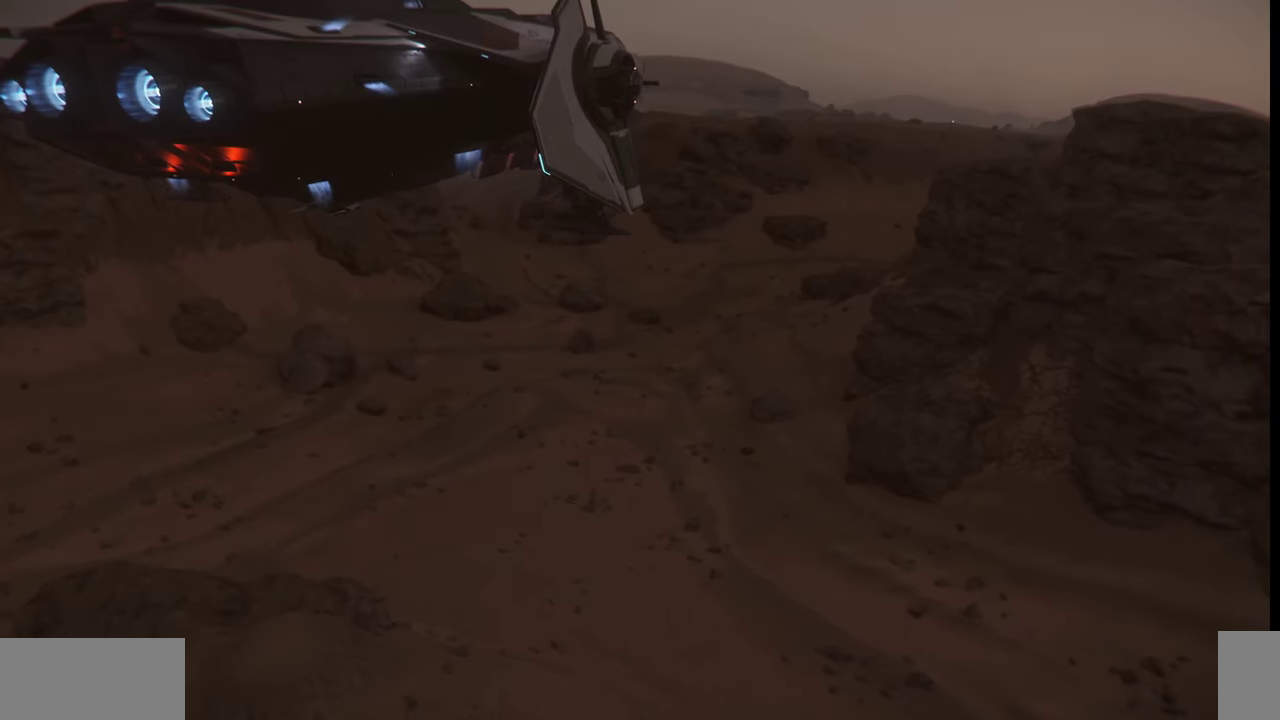
{"keys": ["ctrl_l"], "mouse": [], "events": [[267, "ctrl_l", "down"]]}
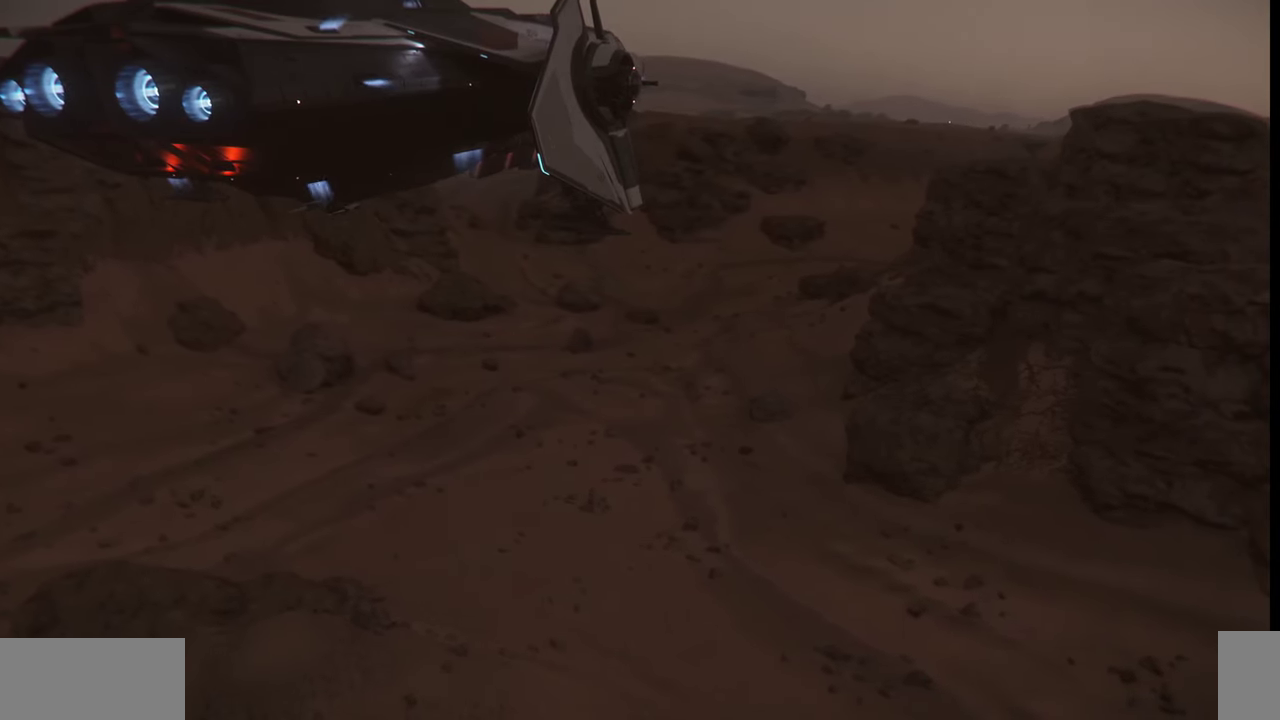
{"keys": ["ctrl_l"], "mouse": [], "events": []}
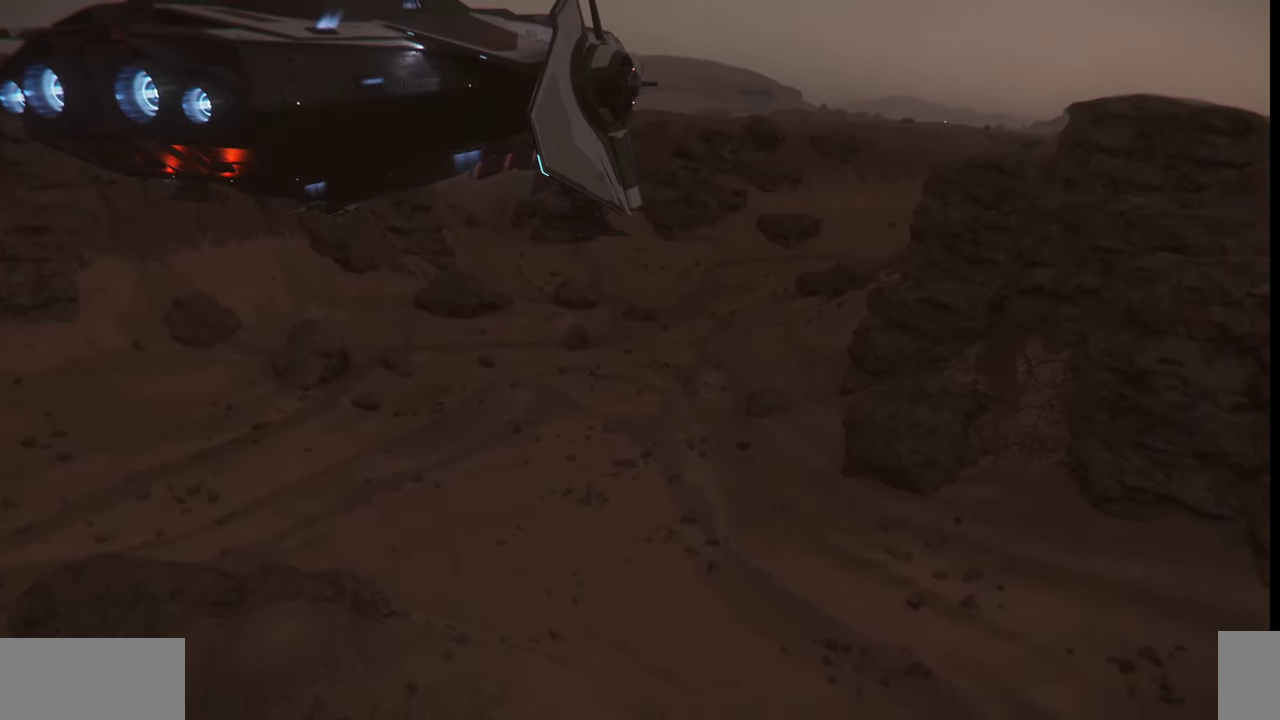
{"keys": ["ctrl_l", "w"], "mouse": [], "events": [[200, "w", "down"]]}
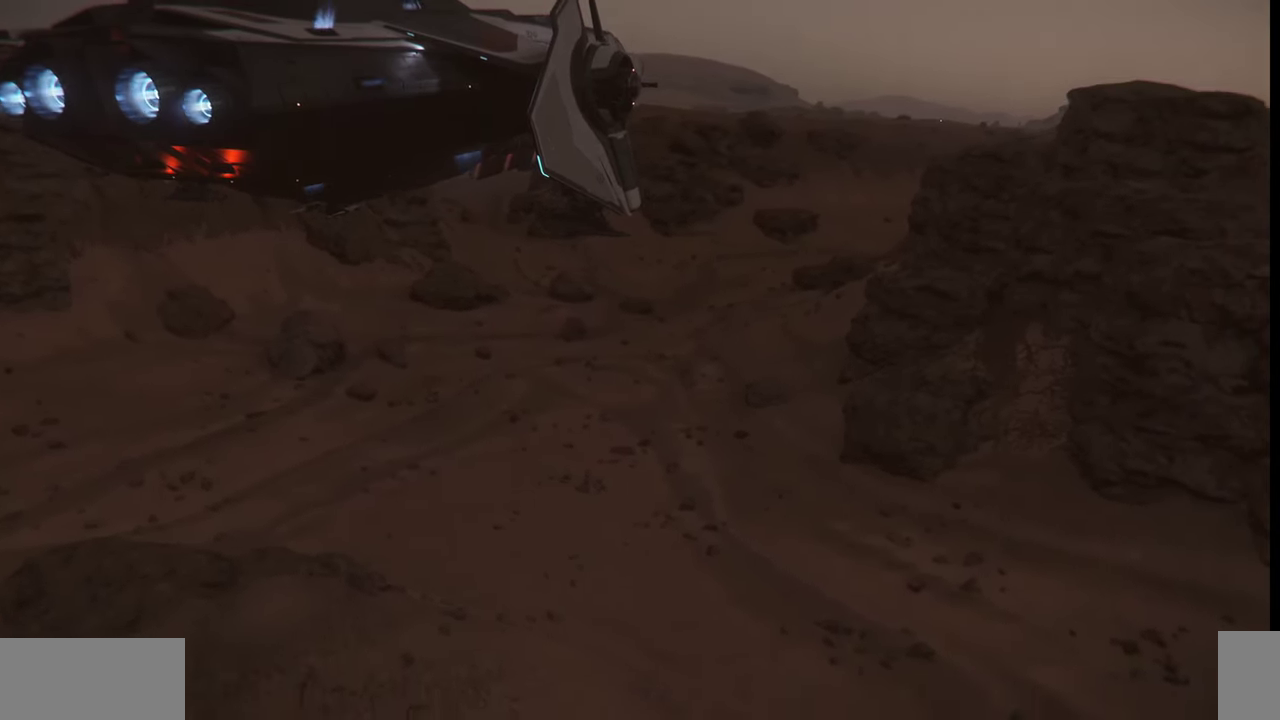
{"keys": ["ctrl_l"], "mouse": [], "events": [[234, "w", "up"]]}
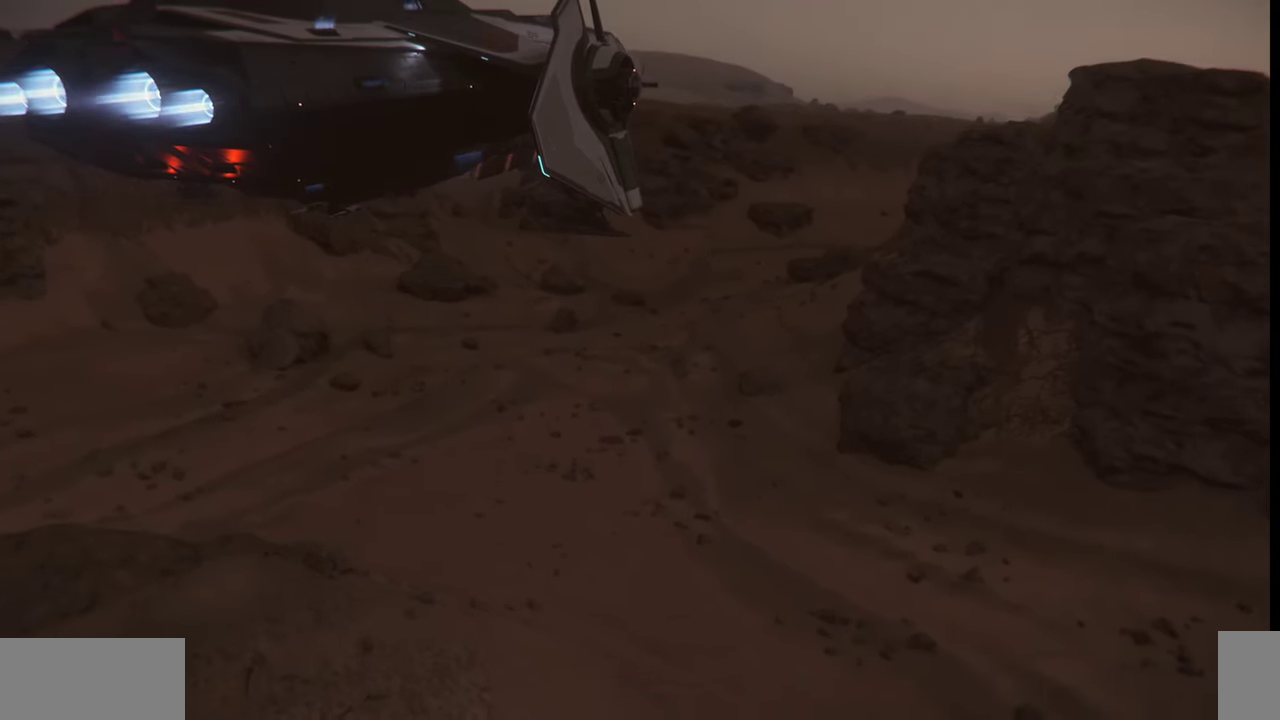
{"keys": ["ctrl_l"], "mouse": [], "events": []}
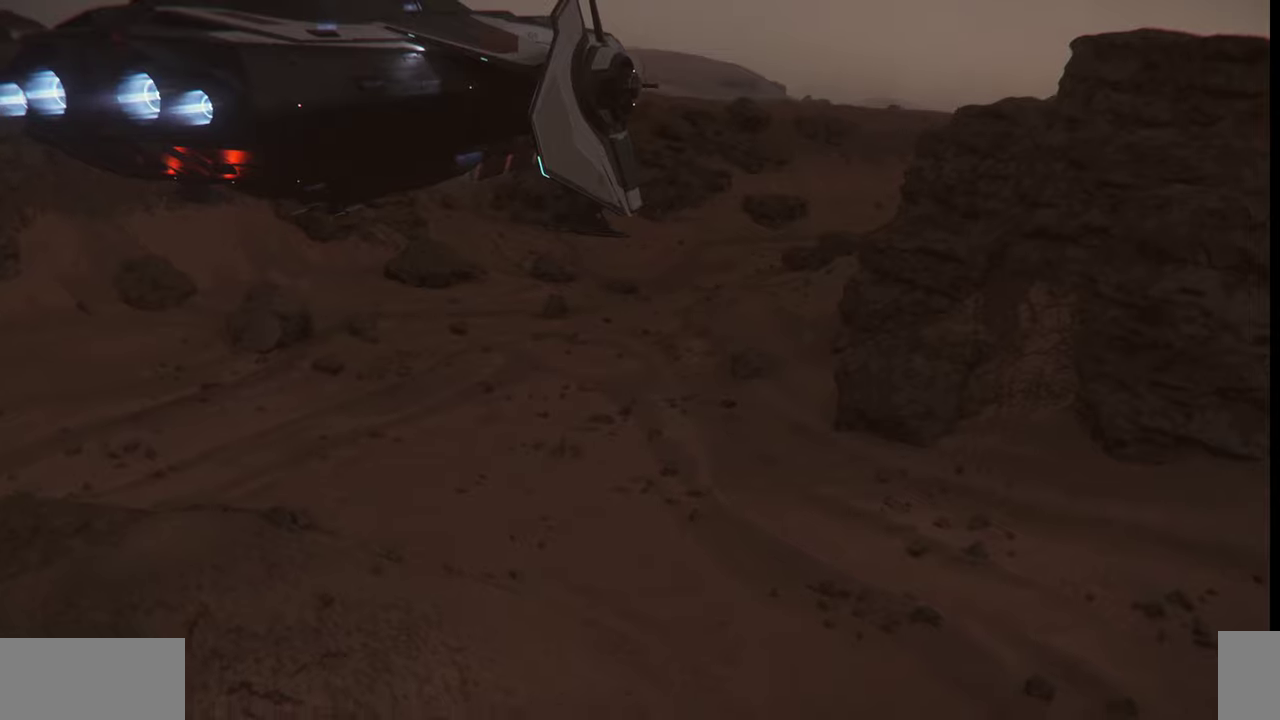
{"keys": [], "mouse": [], "events": [[134, "ctrl_l", "up"], [267, "mouse_wheel", "down"], [334, "mouse_wheel", "up"]]}
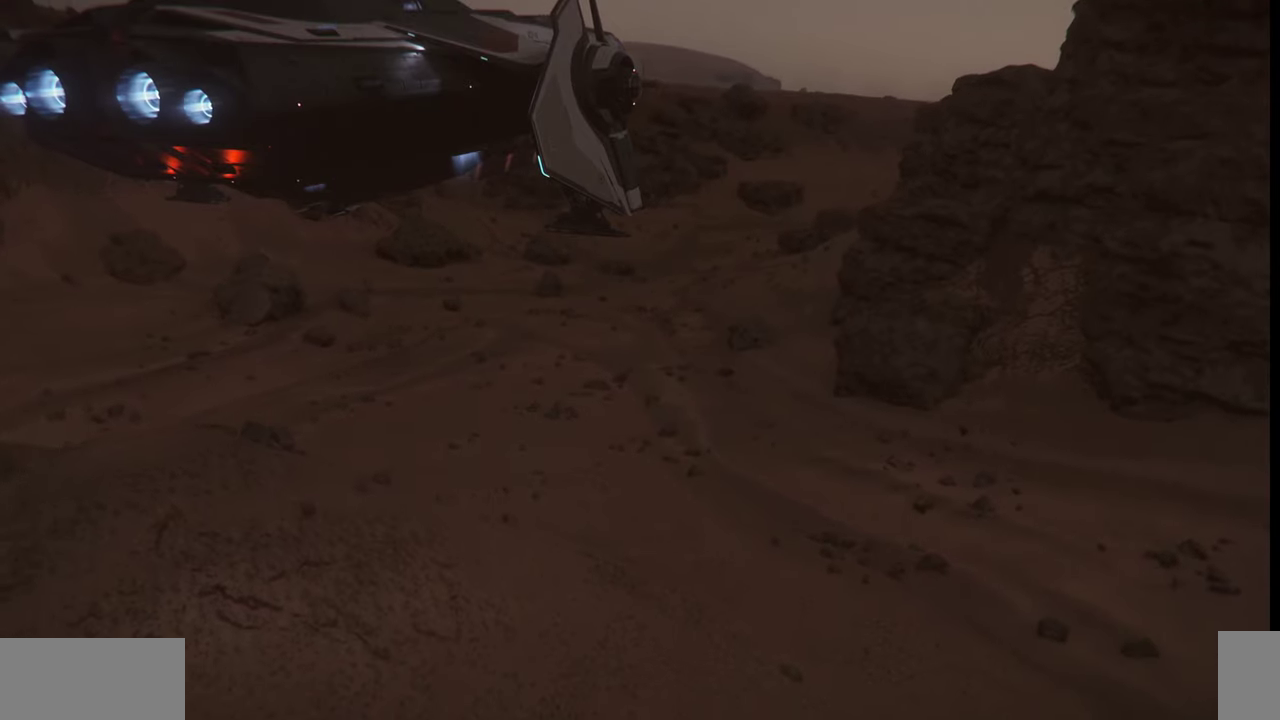
{"keys": [], "mouse": ["wheel"], "events": [[500, "mouse_wheel", "down"]]}
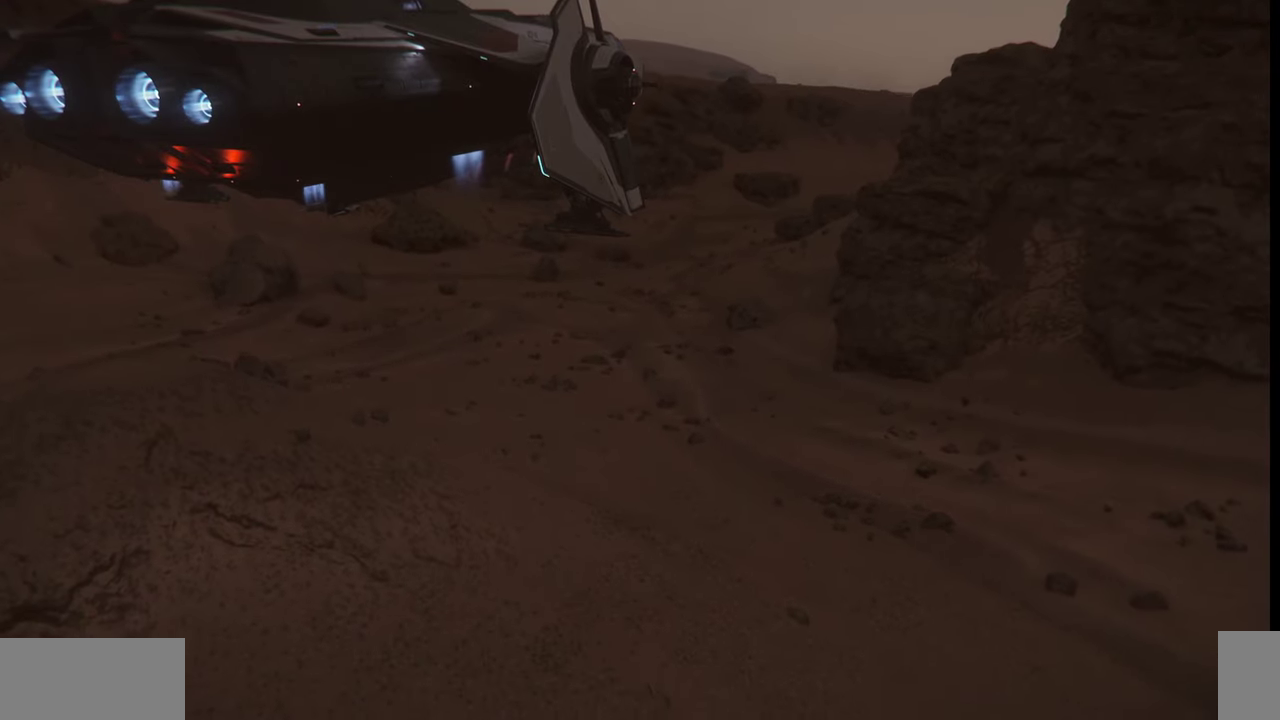
{"keys": [], "mouse": [], "events": [[200, "mouse_wheel", "up"]]}
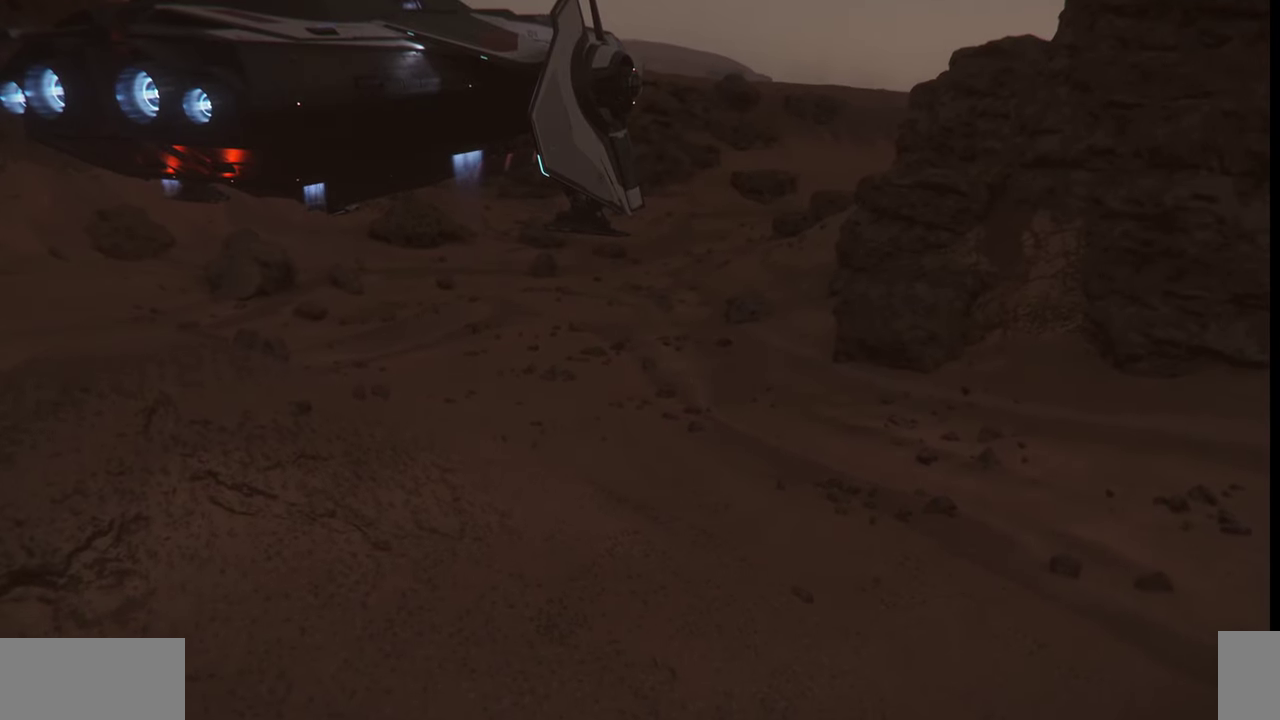
{"keys": [], "mouse": [], "events": []}
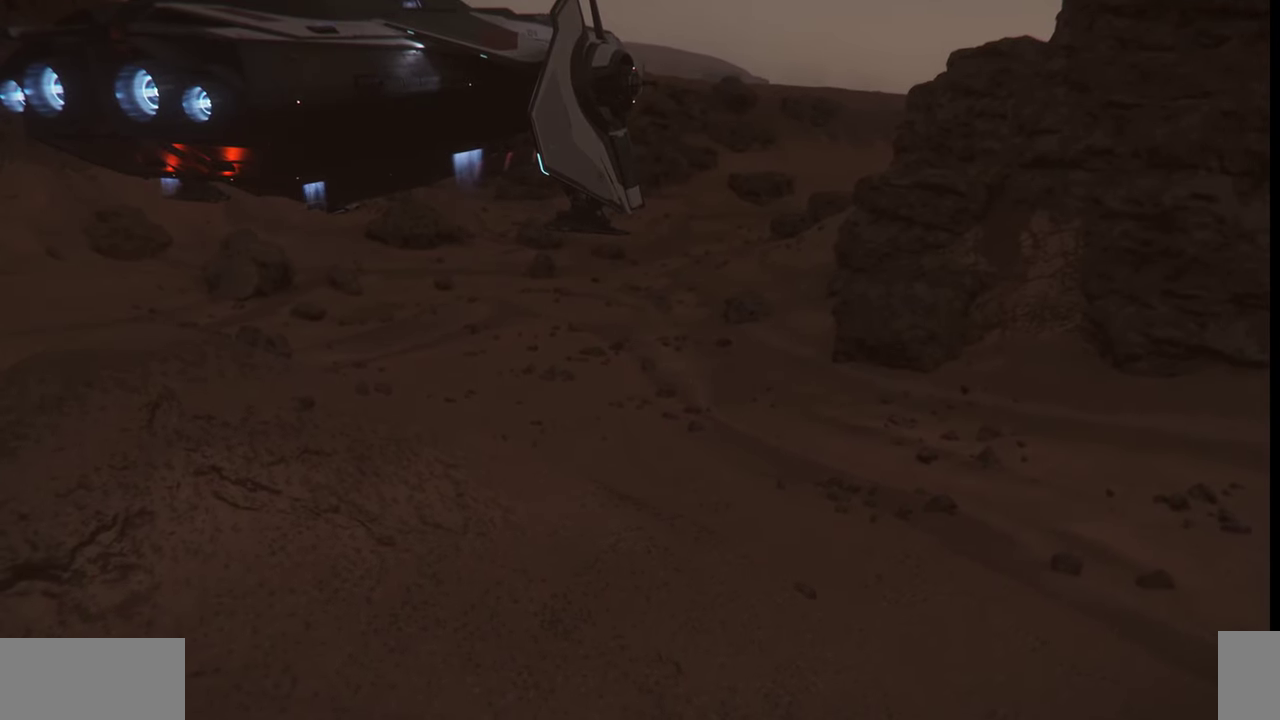
{"keys": [], "mouse": ["wheel"], "events": [[67, "mouse_wheel", "down"], [200, "mouse_wheel", "up"], [500, "mouse_wheel", "down"]]}
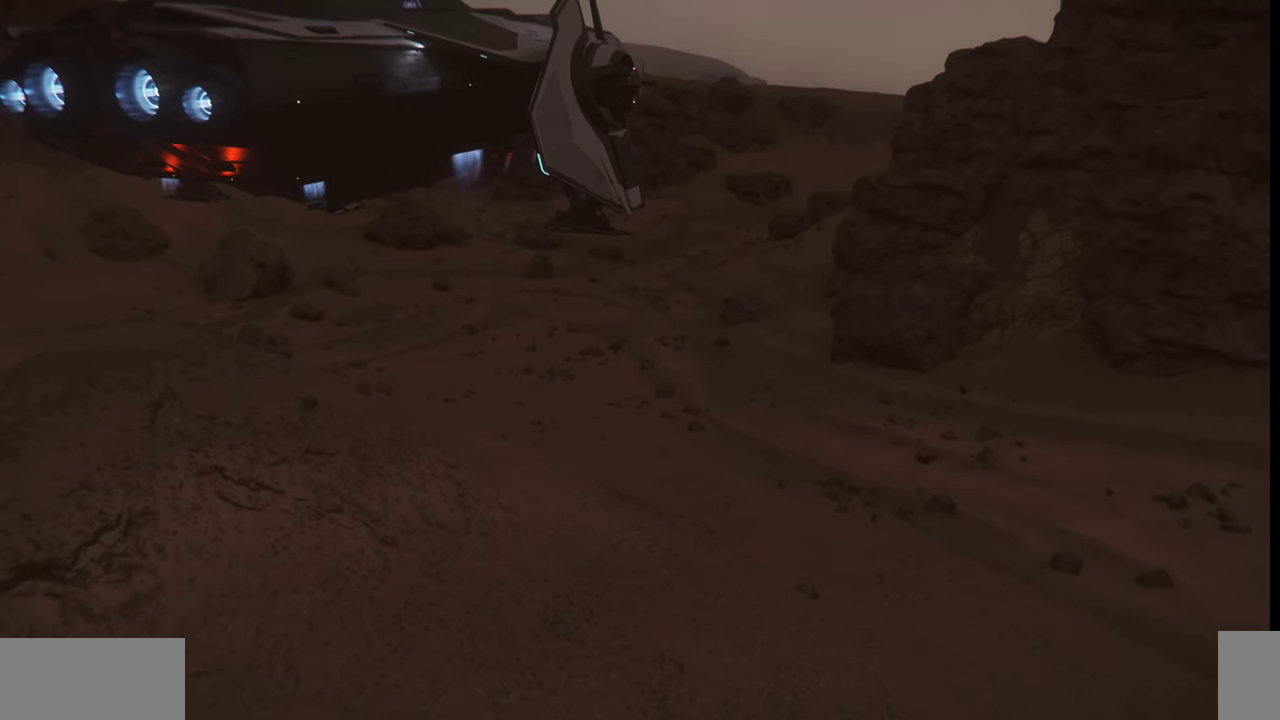
{"keys": [], "mouse": [], "events": [[67, "mouse_wheel", "up"]]}
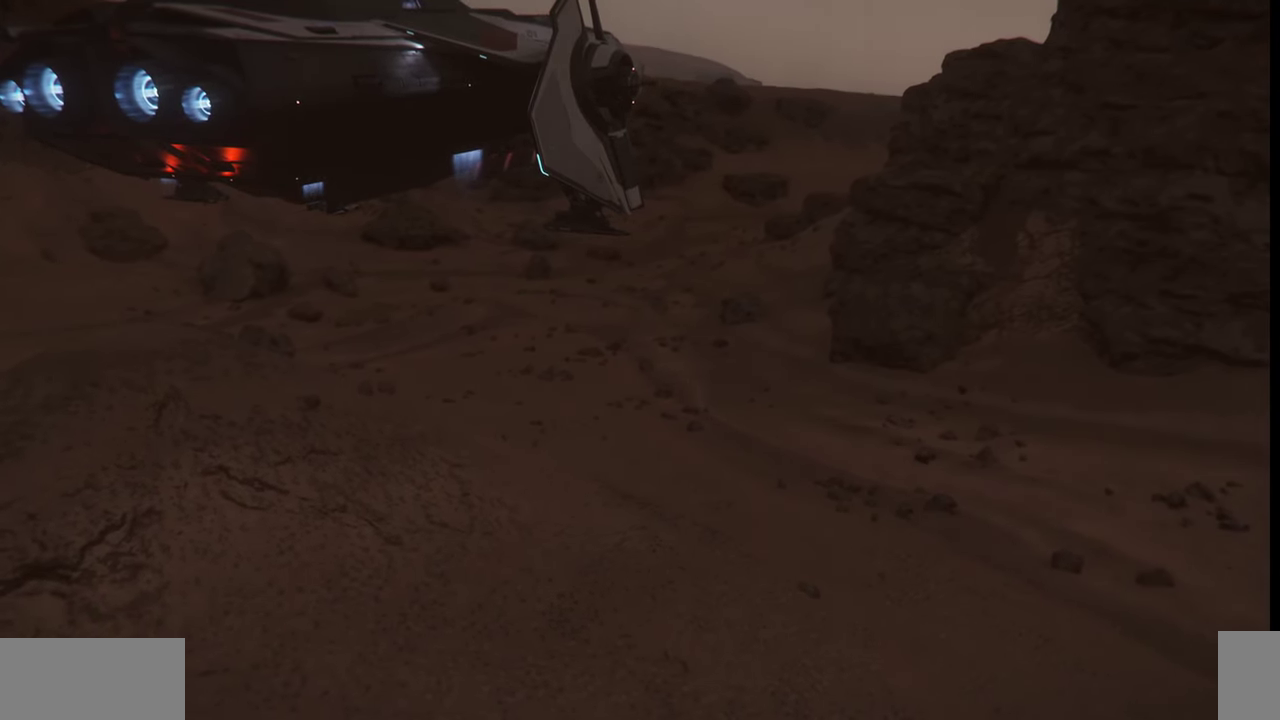
{"keys": ["d"], "mouse": [], "events": [[34, "d", "down"]]}
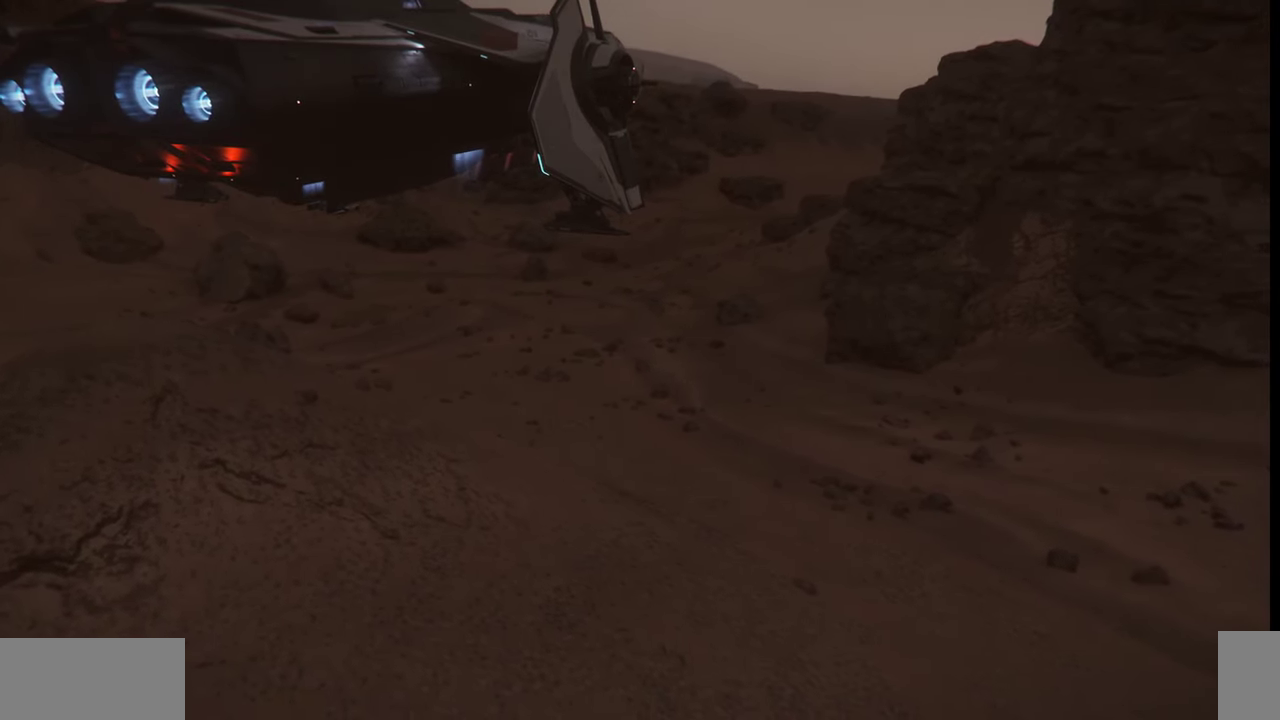
{"keys": ["d", "w"], "mouse": [], "events": [[100, "w", "down"]]}
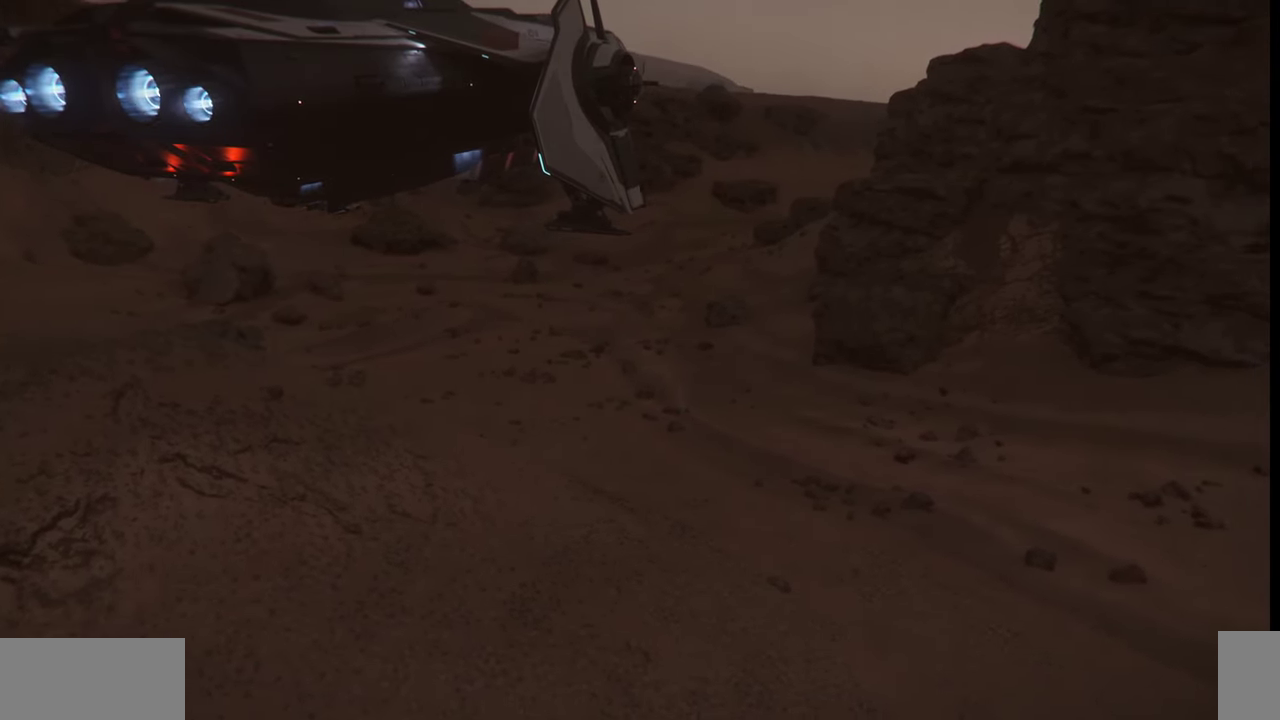
{"keys": ["d", "w"], "mouse": [], "events": []}
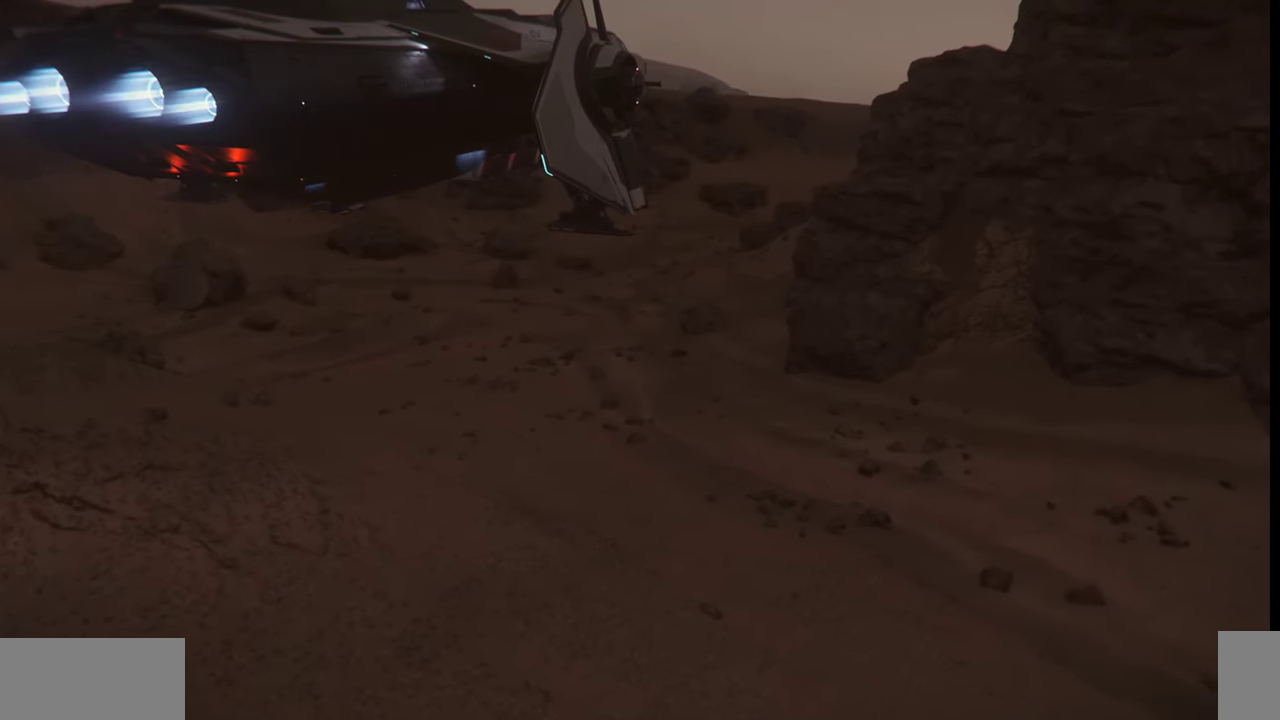
{"keys": [], "mouse": [], "events": [[34, "d", "up"], [34, "w", "up"]]}
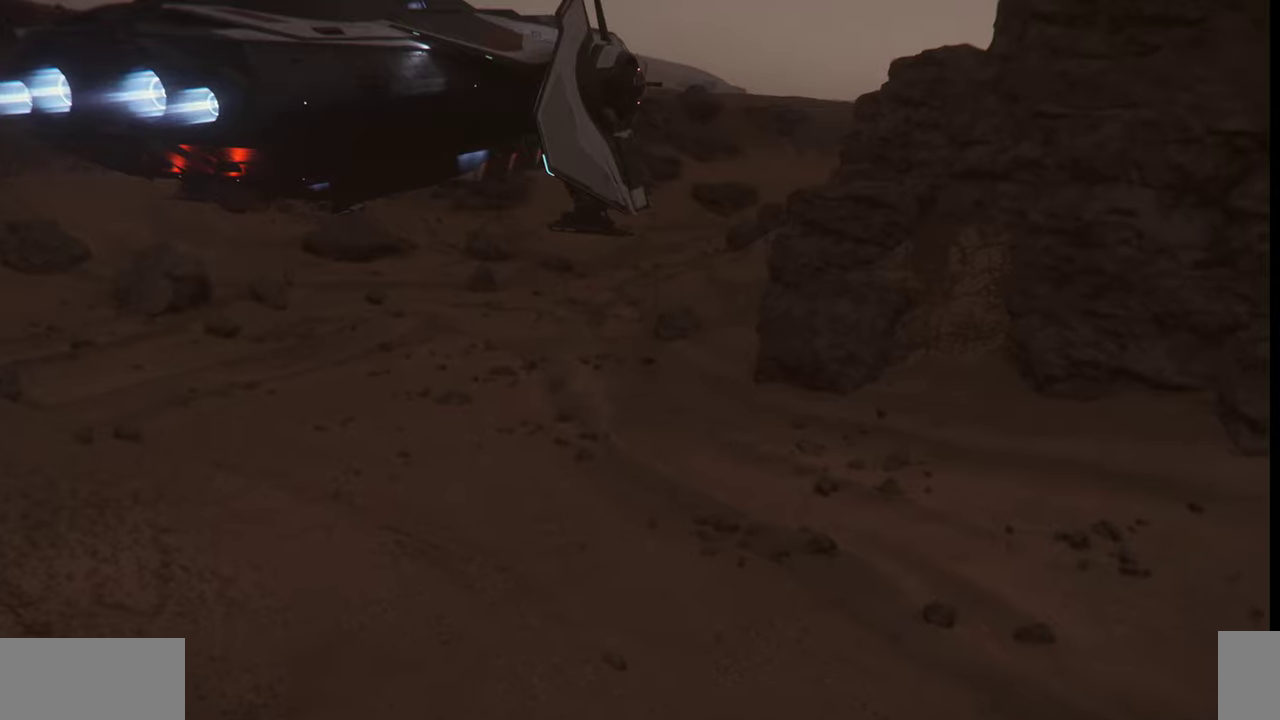
{"keys": [], "mouse": [], "events": []}
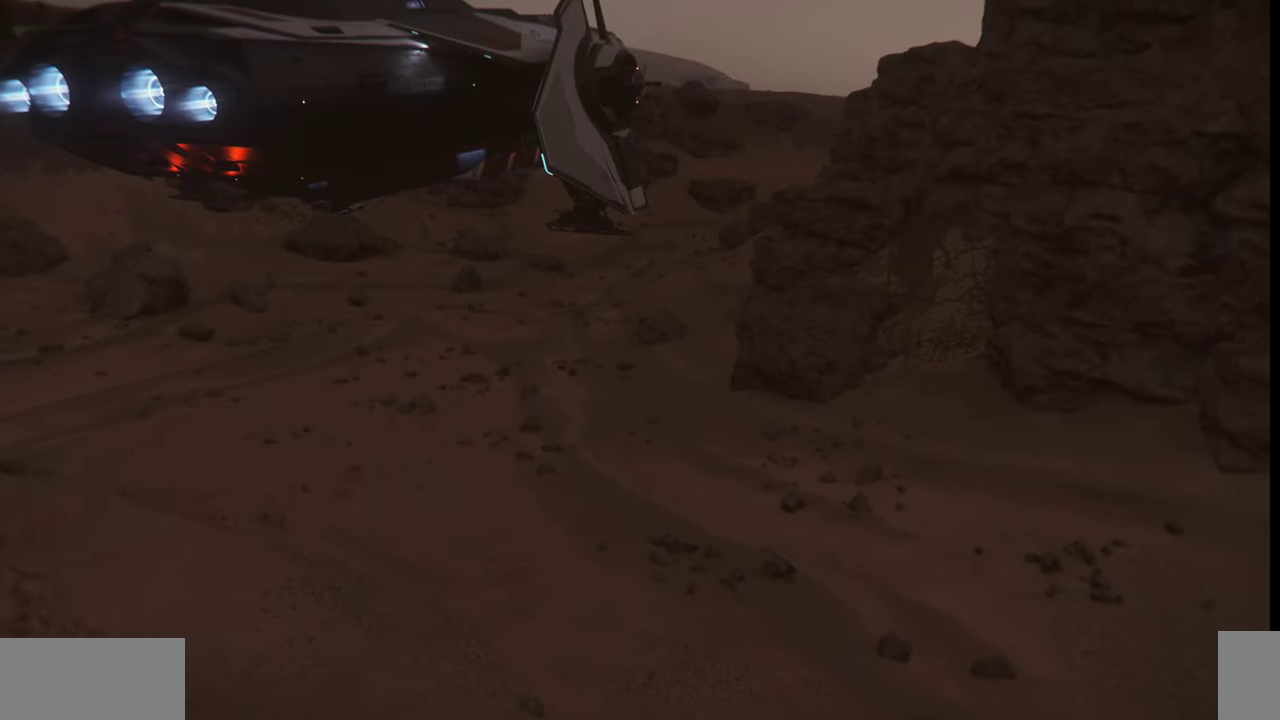
{"keys": [], "mouse": [], "events": []}
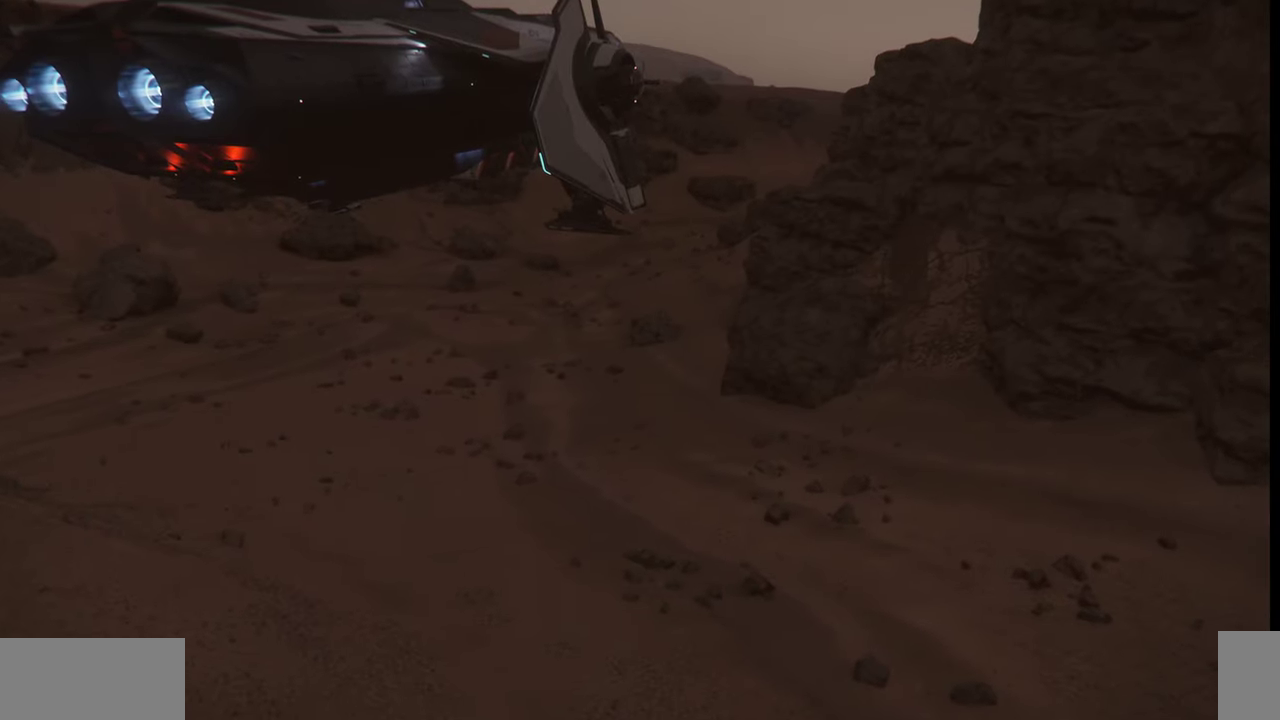
{"keys": ["z"], "mouse": [], "events": [[100, "z", "down"]]}
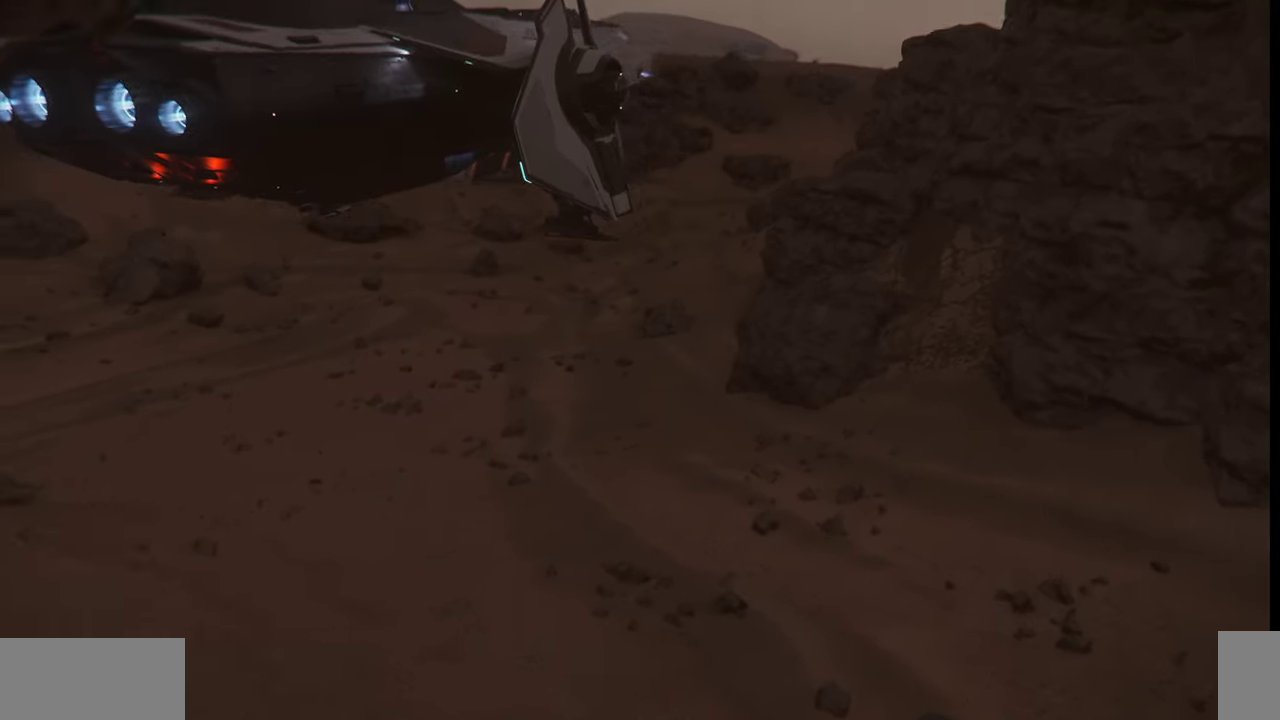
{"keys": ["z"], "mouse": [], "events": []}
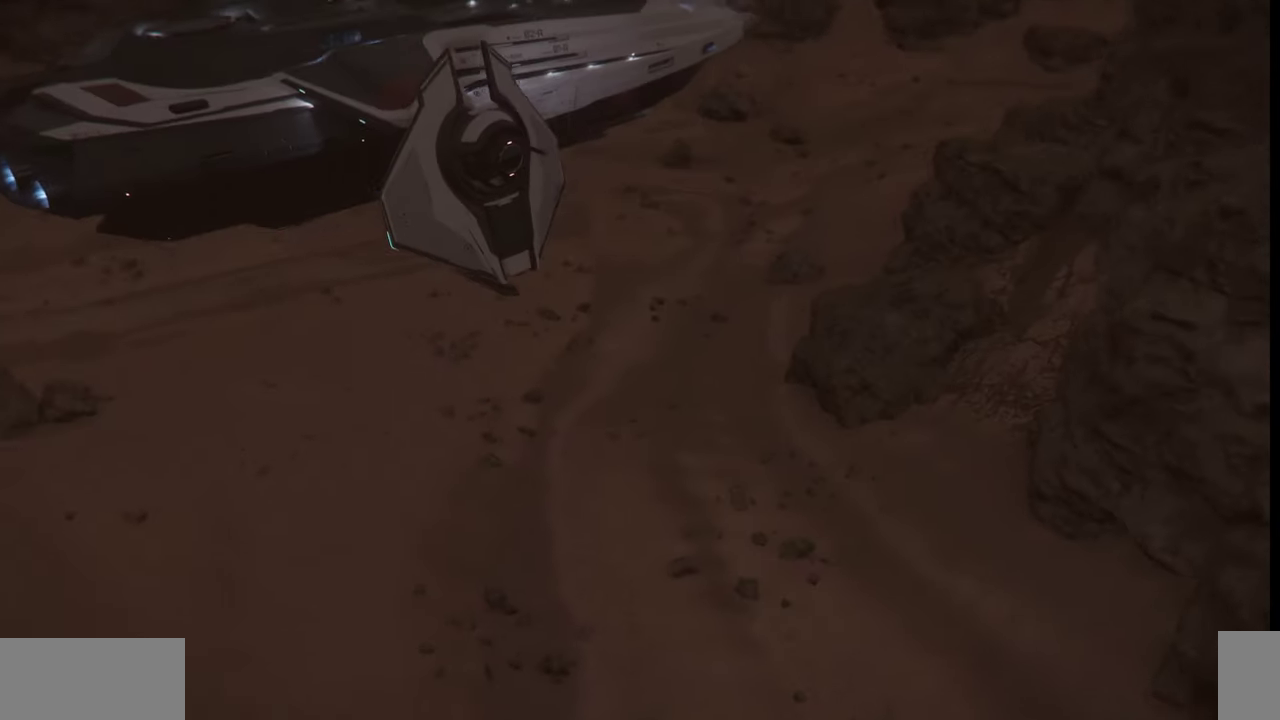
{"keys": [], "mouse": [], "events": [[400, "z", "up"]]}
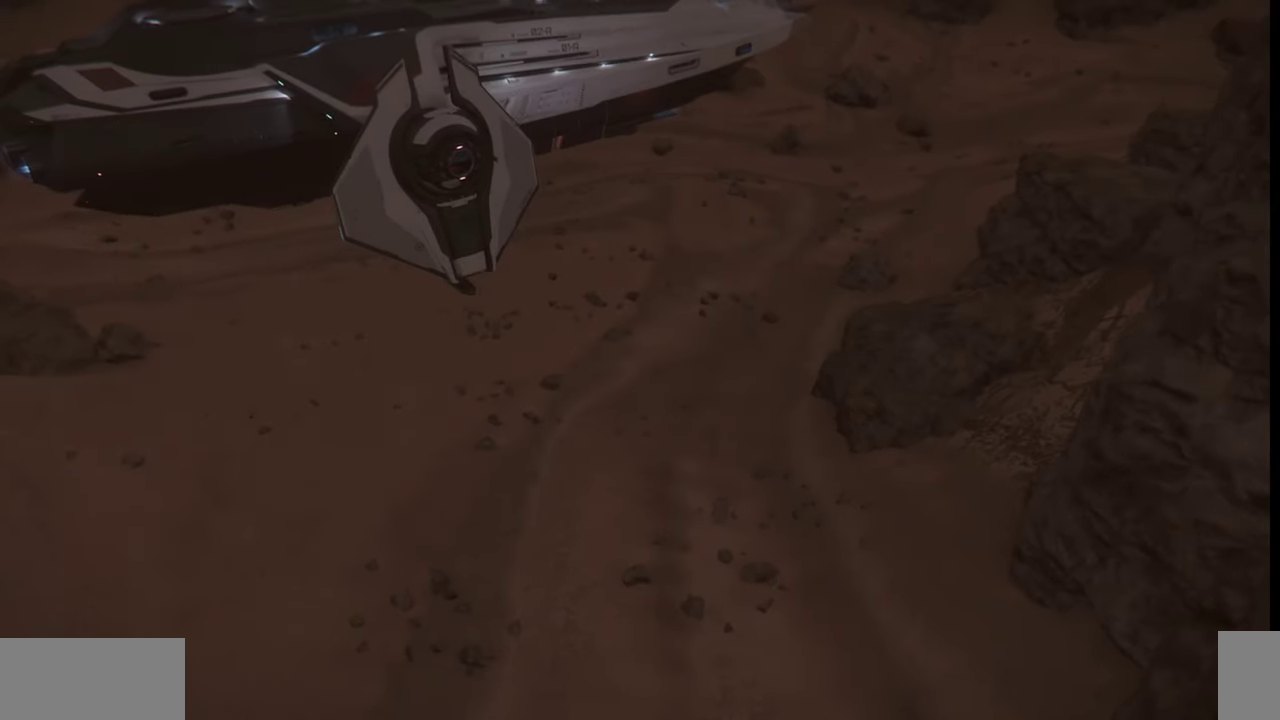
{"keys": ["w"], "mouse": [], "events": [[234, "w", "down"]]}
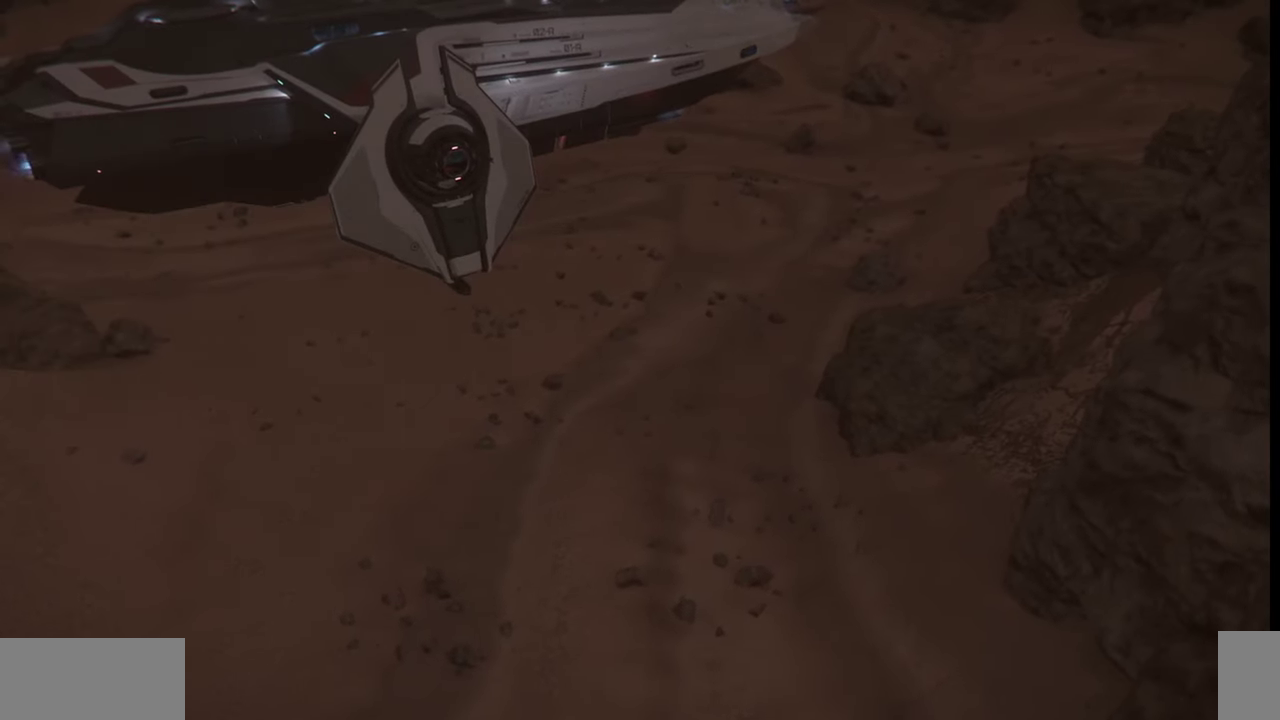
{"keys": ["w"], "mouse": [], "events": []}
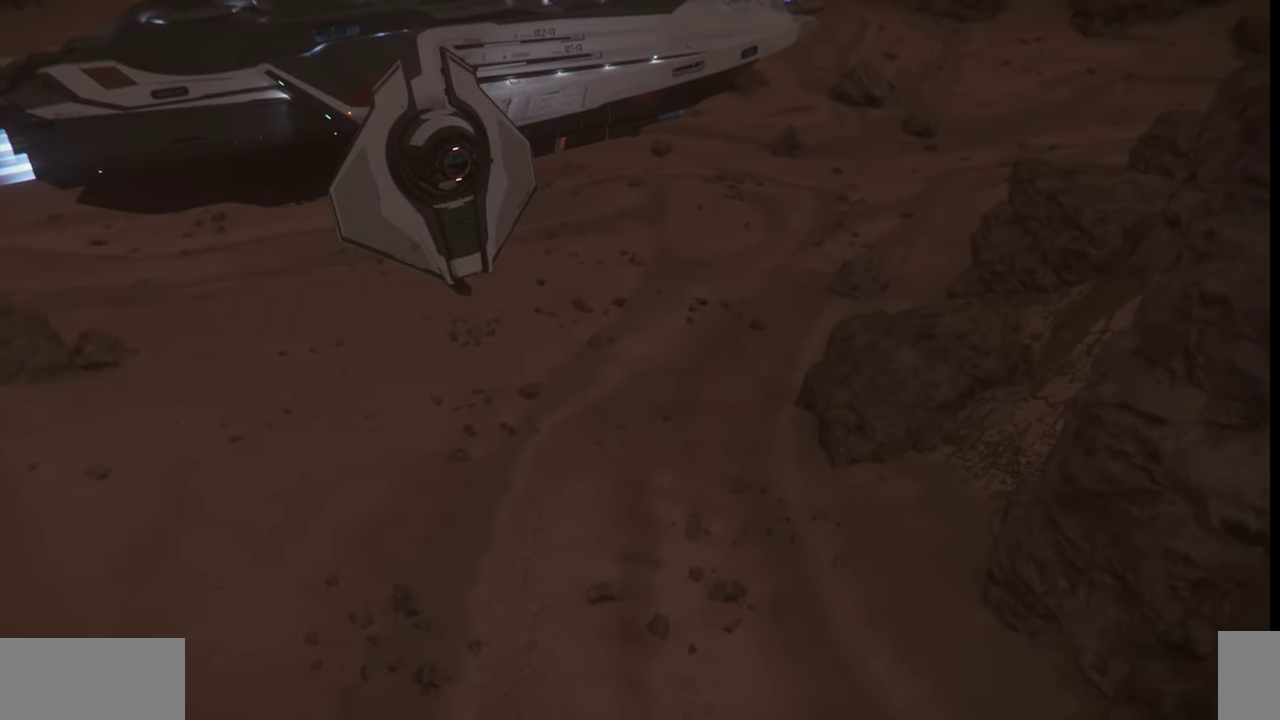
{"keys": ["w"], "mouse": [], "events": [[100, "w", "up"], [434, "w", "down"]]}
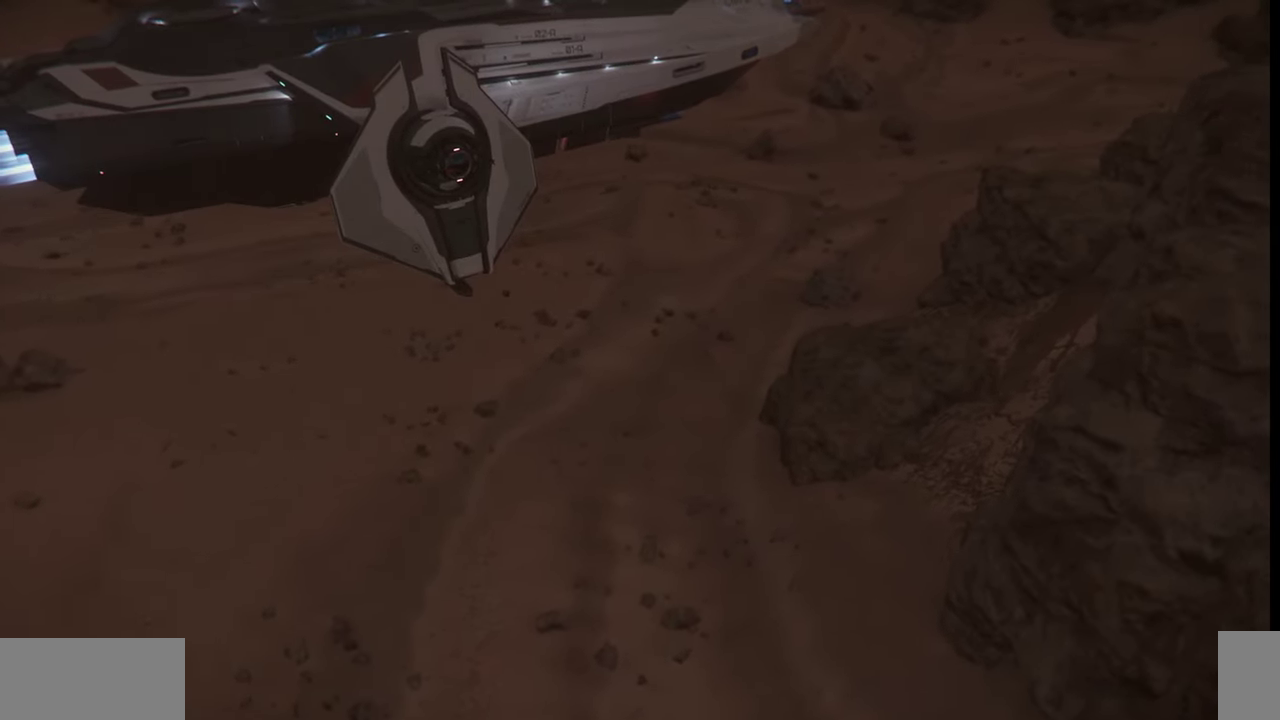
{"keys": [], "mouse": [], "events": [[134, "w", "up"], [334, "w", "down"], [500, "w", "up"]]}
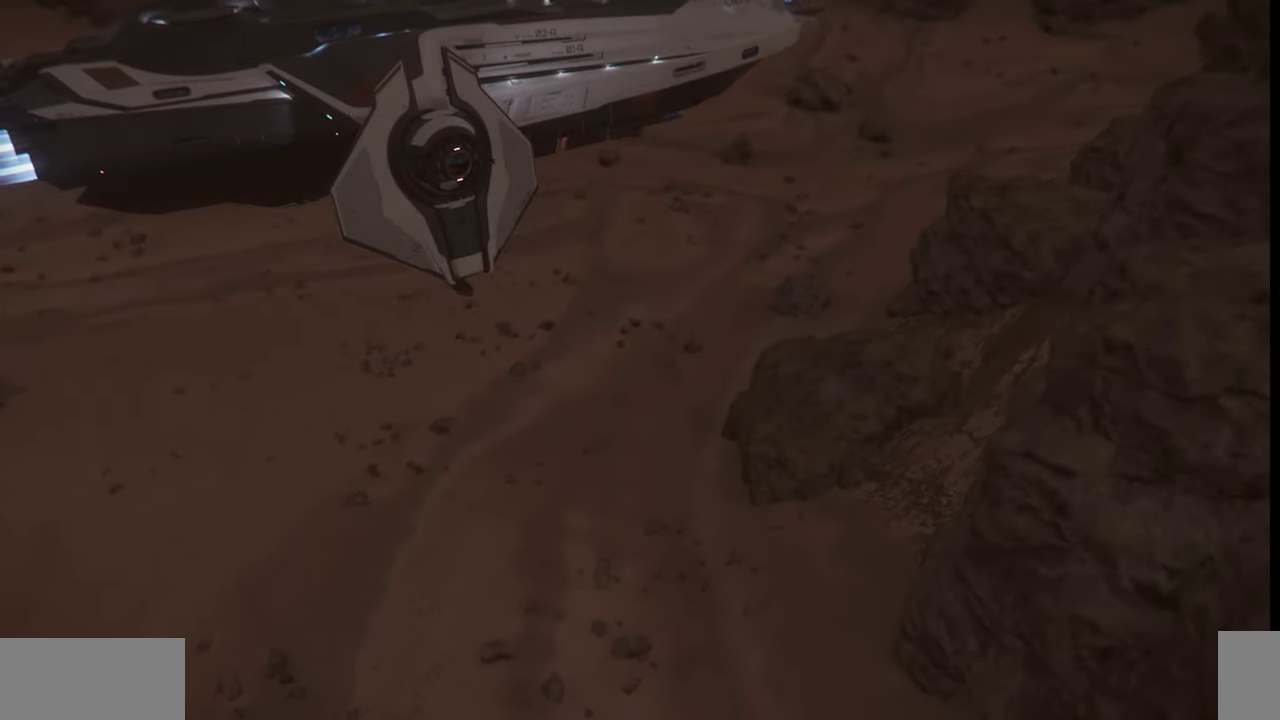
{"keys": [], "mouse": [], "events": [[200, "w", "down"], [334, "w", "up"]]}
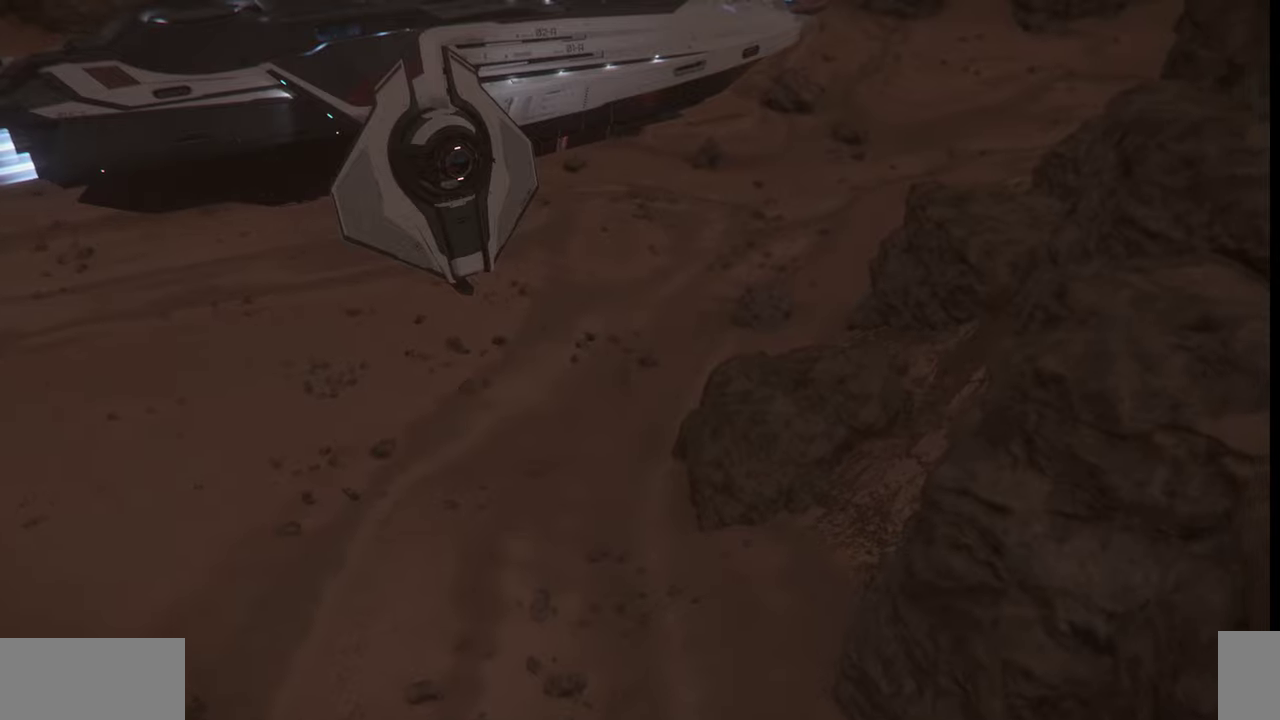
{"keys": [], "mouse": [], "events": [[67, "w", "down"], [200, "w", "up"]]}
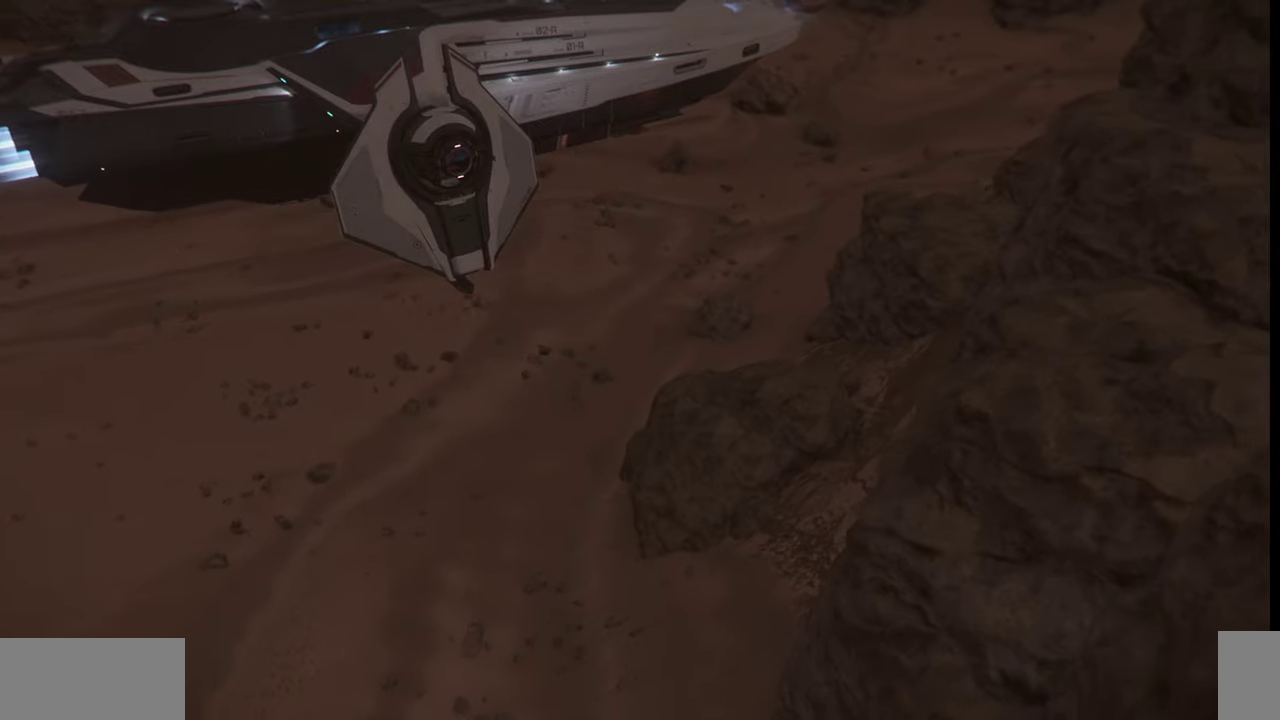
{"keys": [], "mouse": [], "events": []}
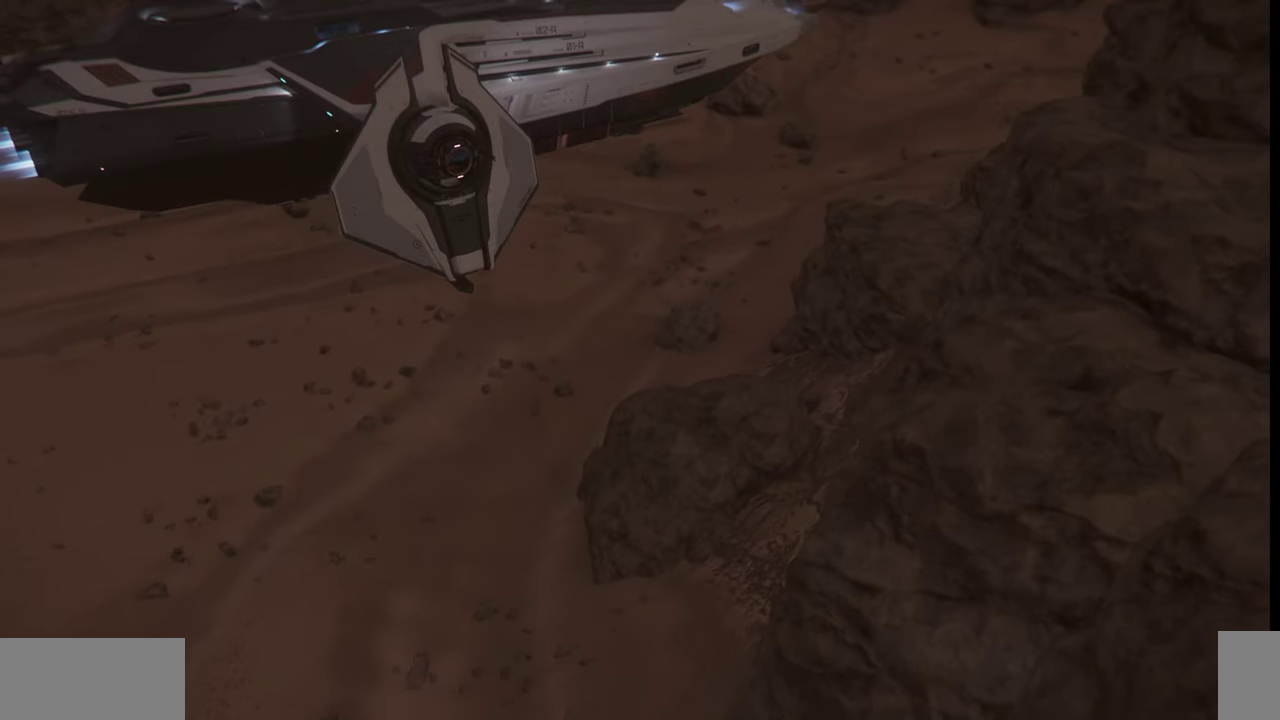
{"keys": ["z"], "mouse": [], "events": [[434, "z", "down"]]}
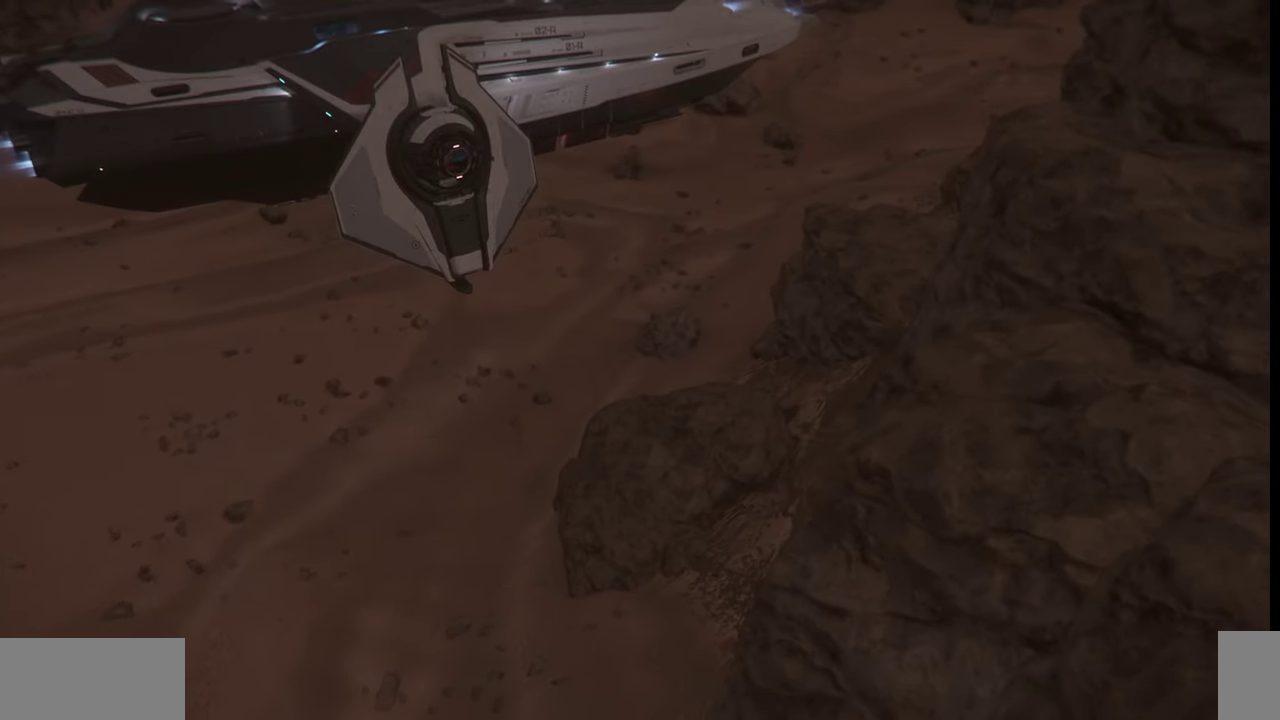
{"keys": ["z"], "mouse": [], "events": []}